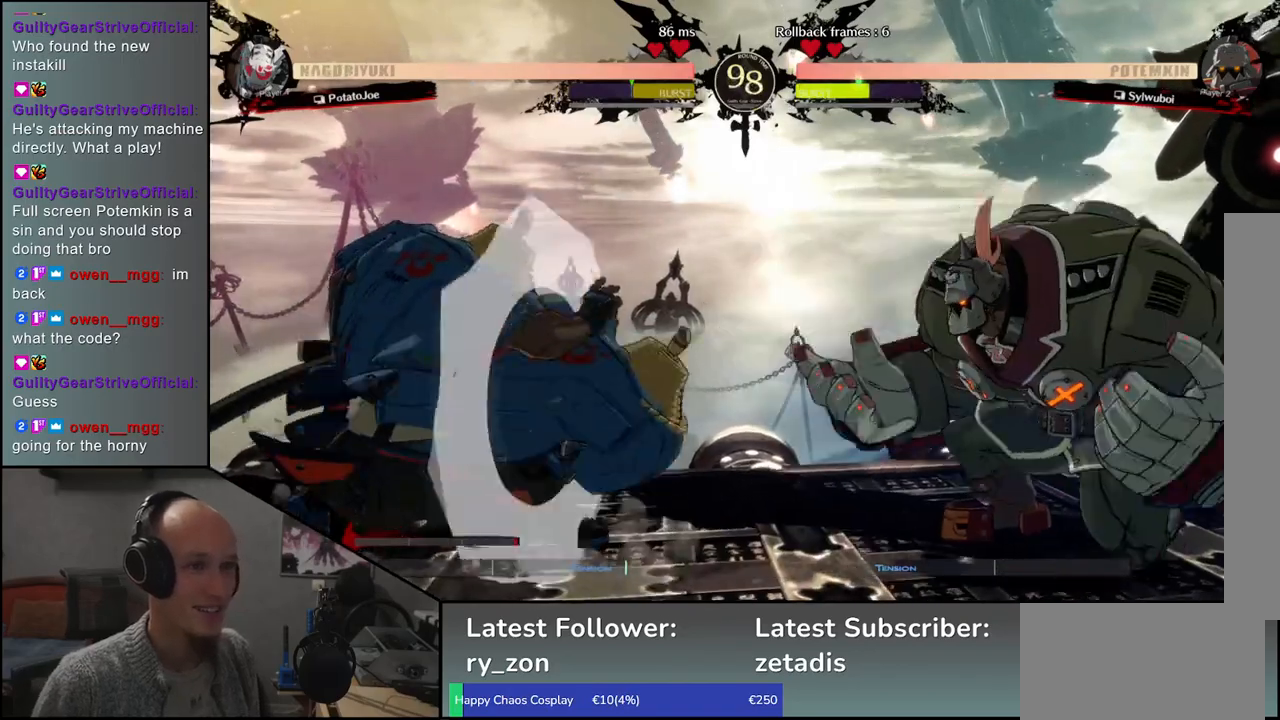
Gameplay with a controller (arcade stick); each line is a JSON object with the inputs held at the frame after it. "events" lists button and stick changes between this image and that frame as [ms after this image, input, new state], when the widget could be followed in between. Not read: L3 R3 other_buttons.
{"buttons": ["R1"], "left_stick": "center", "events": [[33, "CROSS", "down"], [117, "left_stick", "center"], [133, "CROSS", "up"], [300, "R1", "down"], [383, "R1", "up"], [483, "R1", "down"]]}
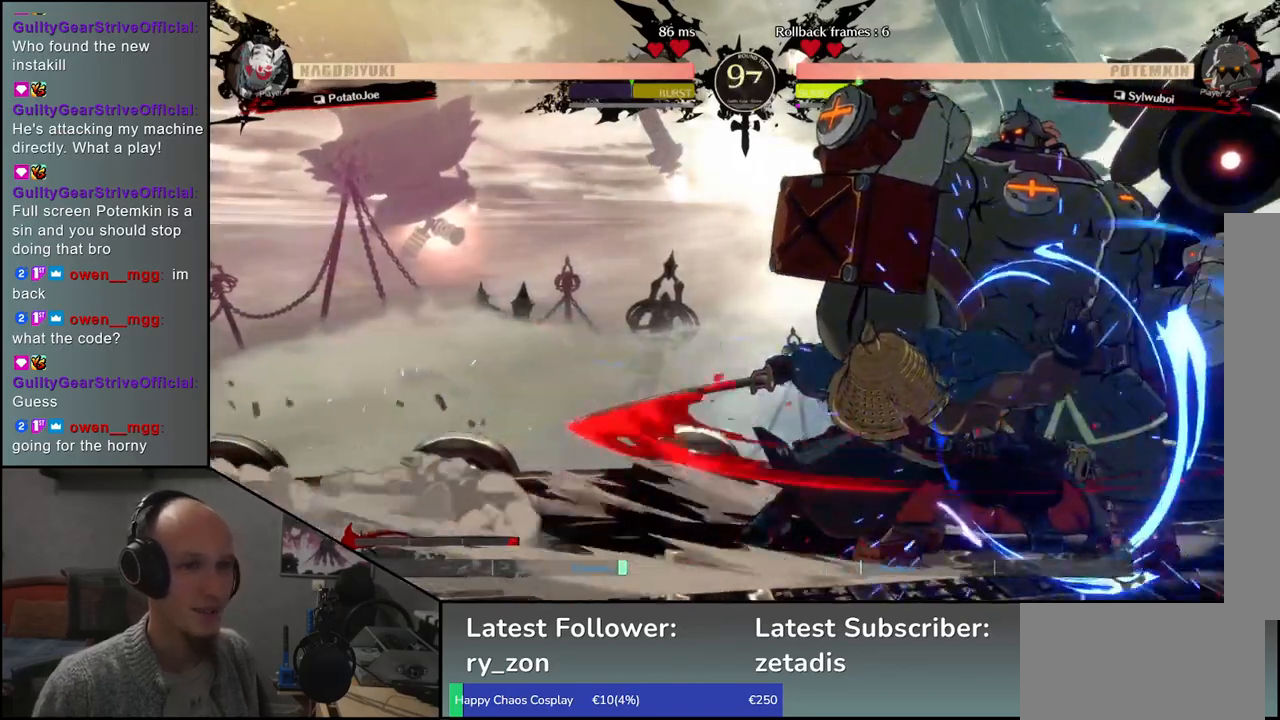
{"buttons": ["R1"], "left_stick": "center", "events": [[67, "R1", "up"], [217, "R1", "down"], [300, "R1", "up"], [433, "R1", "down"]]}
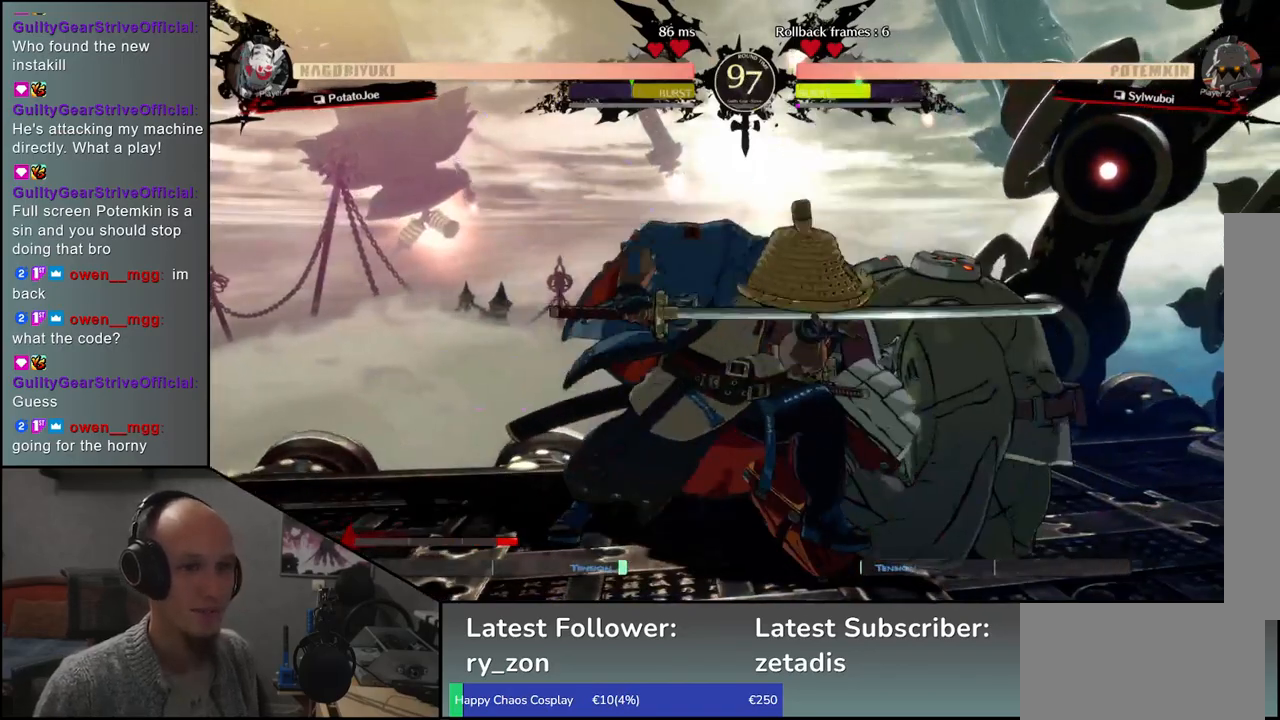
{"buttons": [], "left_stick": "center", "events": [[17, "R1", "up"], [150, "R1", "down"], [250, "R1", "up"]]}
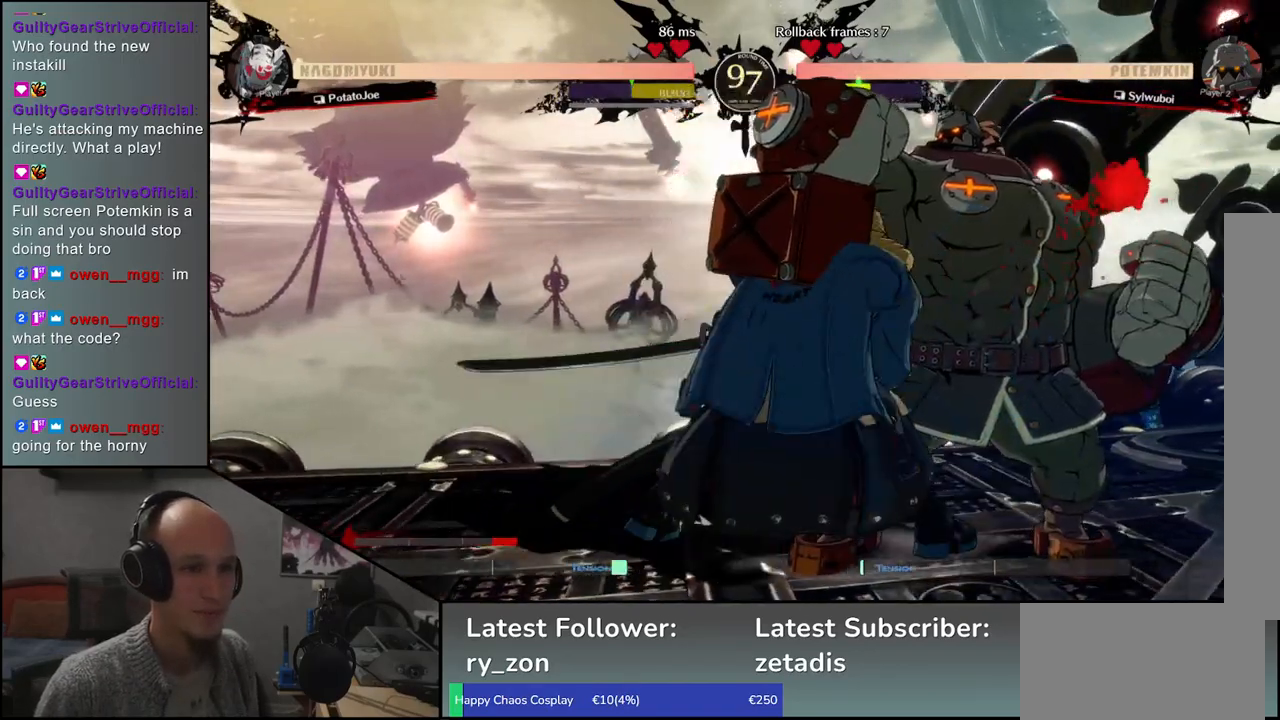
{"buttons": ["L1"], "left_stick": "right", "events": [[150, "left_stick", "right"], [267, "L1", "down"], [350, "L1", "up"], [450, "L1", "down"]]}
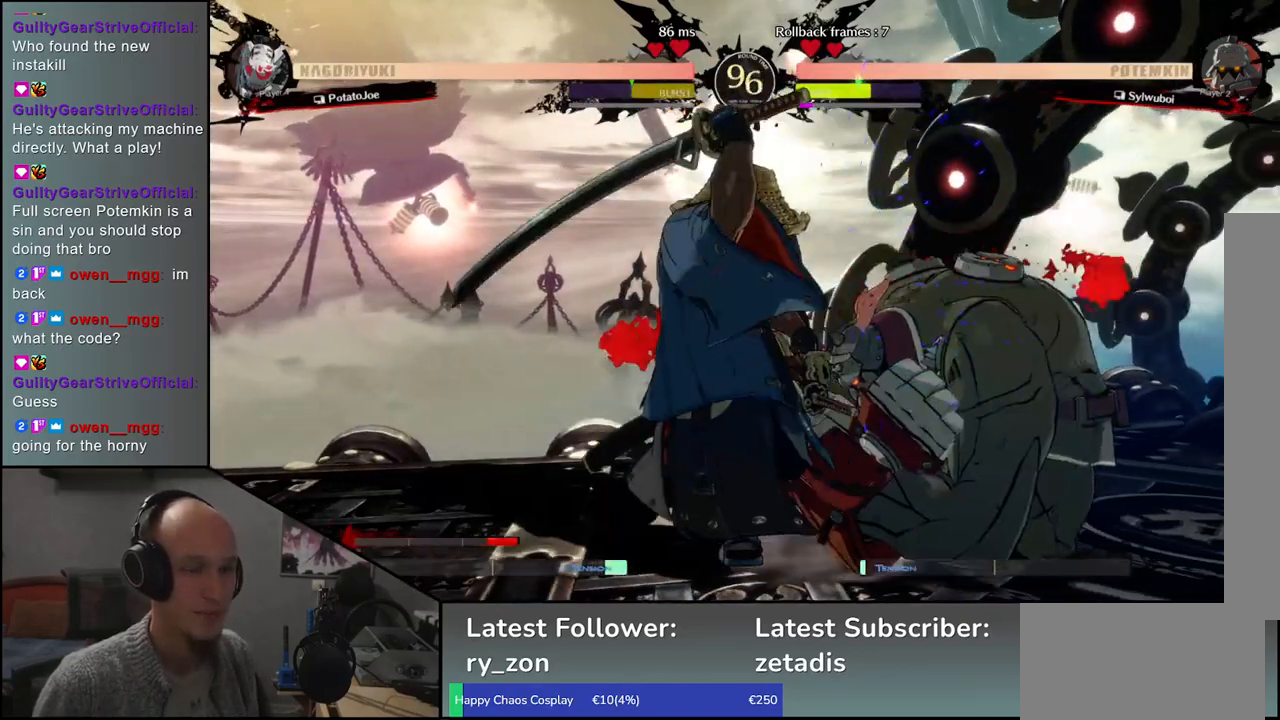
{"buttons": ["L1"], "left_stick": "right", "events": [[33, "L1", "up"], [117, "L1", "down"], [200, "L1", "up"], [300, "L1", "down"], [367, "L1", "up"], [483, "L1", "down"]]}
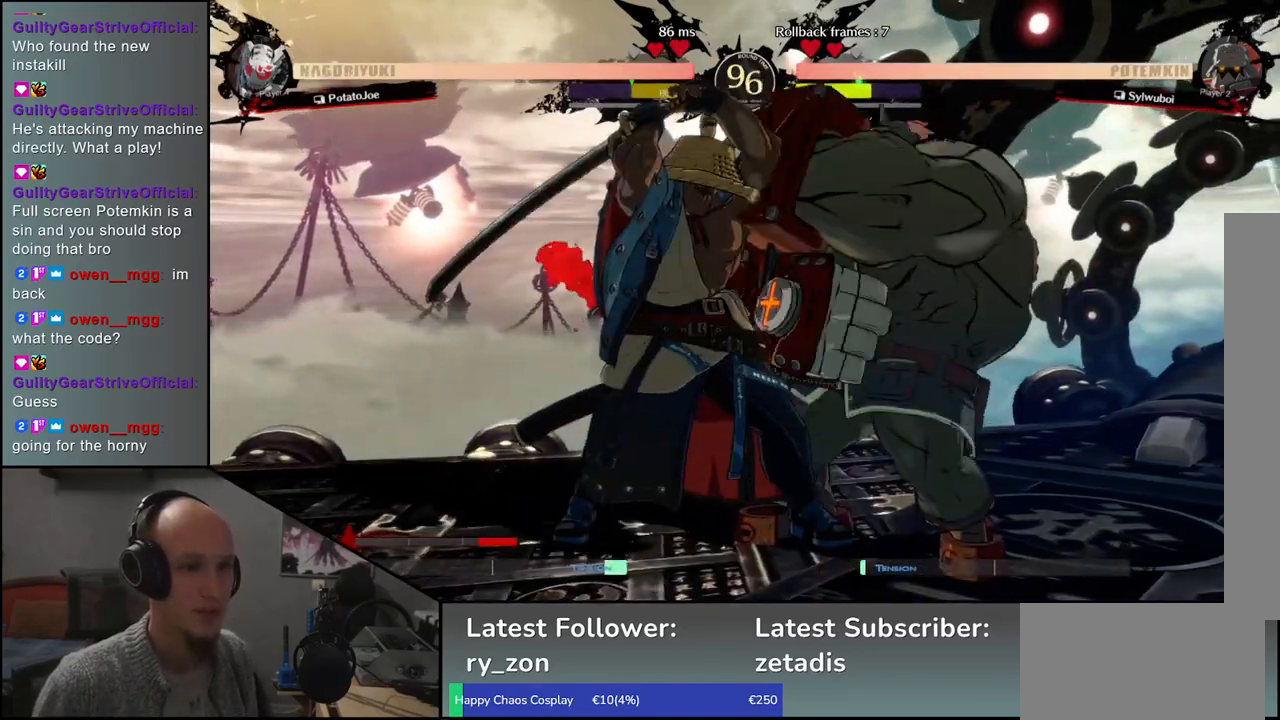
{"buttons": [], "left_stick": "center", "events": [[50, "L1", "up"], [167, "L1", "down"], [267, "L1", "up"], [450, "left_stick", "center"]]}
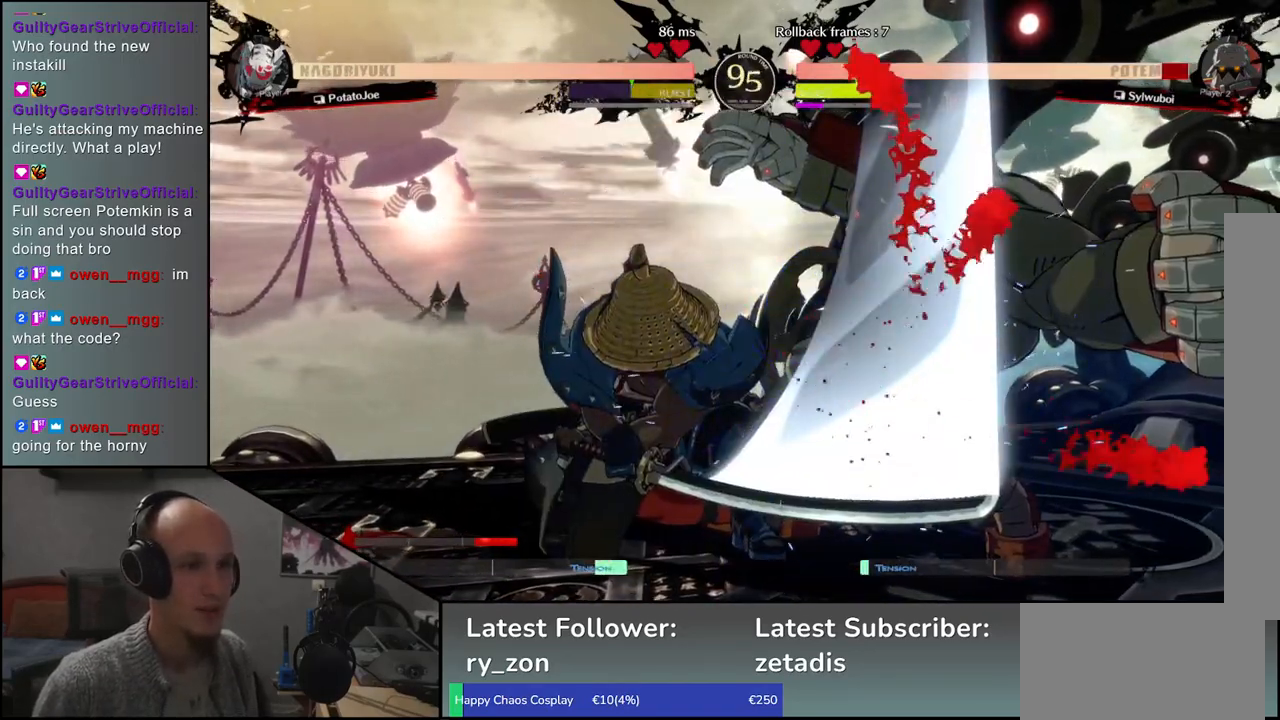
{"buttons": [], "left_stick": "right", "events": [[450, "left_stick", "right"]]}
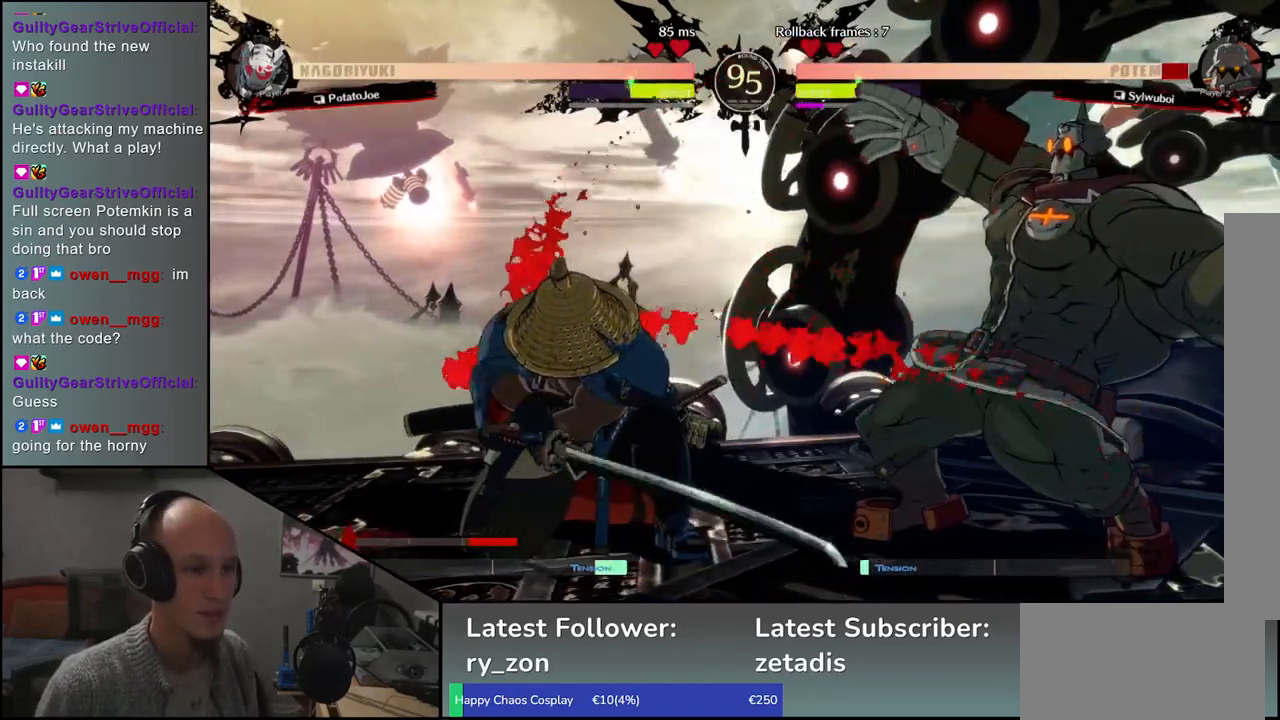
{"buttons": [], "left_stick": "left", "events": [[100, "left_stick", "down"], [167, "left_stick", "left"], [200, "L1", "down"], [283, "left_stick", "center"], [300, "L1", "up"], [483, "left_stick", "left"]]}
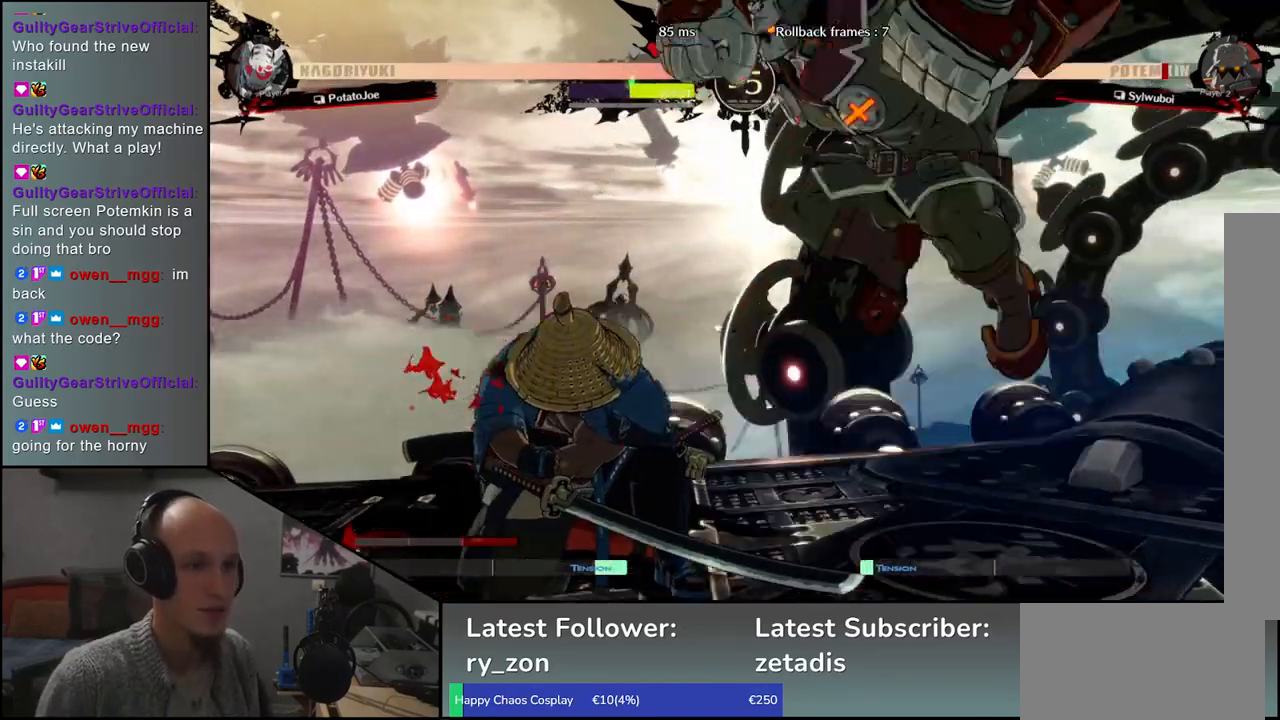
{"buttons": [], "left_stick": "left", "events": []}
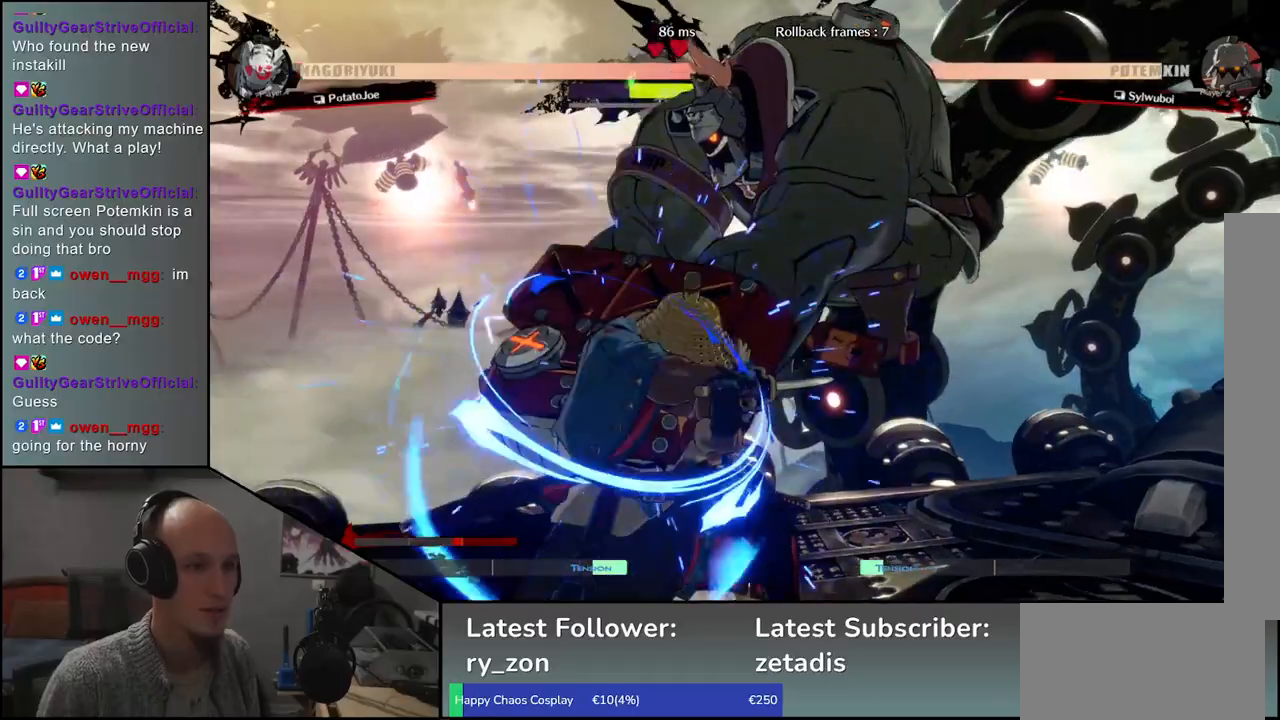
{"buttons": [], "left_stick": "left", "events": []}
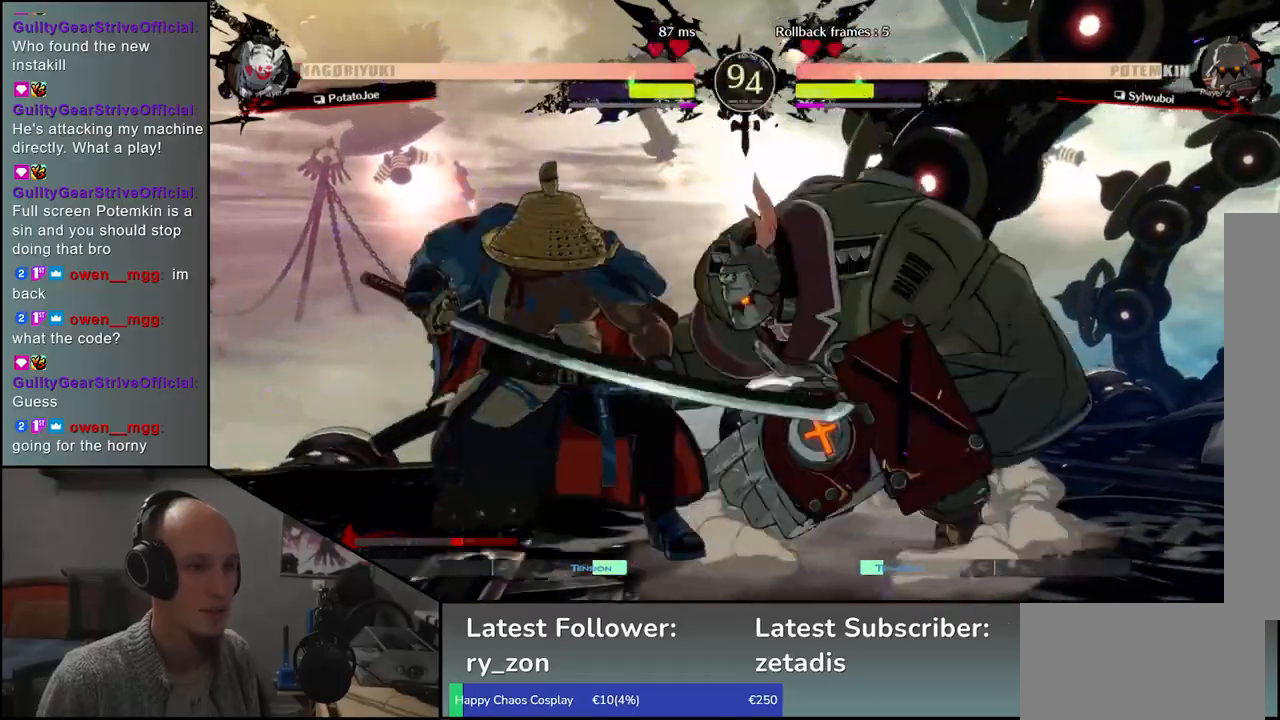
{"buttons": [], "left_stick": "left", "events": []}
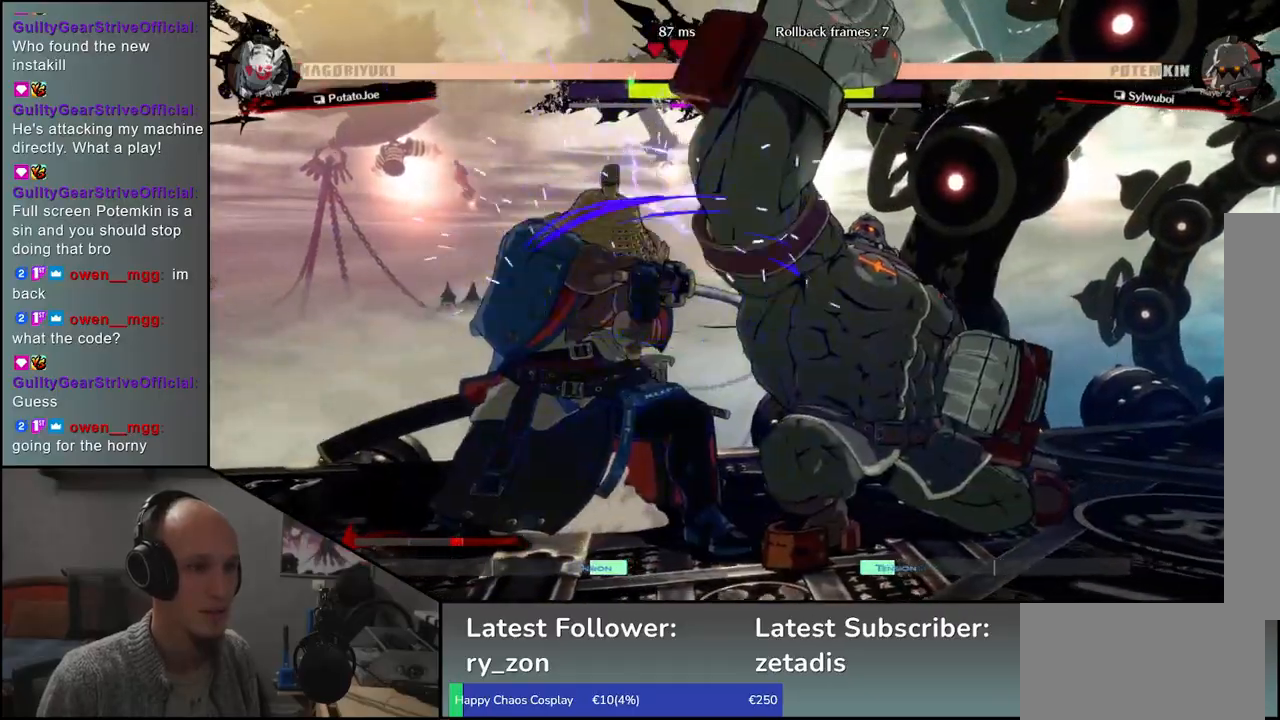
{"buttons": ["TRIANGLE"], "left_stick": "right", "events": [[83, "left_stick", "right"], [133, "TRIANGLE", "down"], [200, "TRIANGLE", "up"], [300, "TRIANGLE", "down"], [383, "TRIANGLE", "up"], [483, "TRIANGLE", "down"]]}
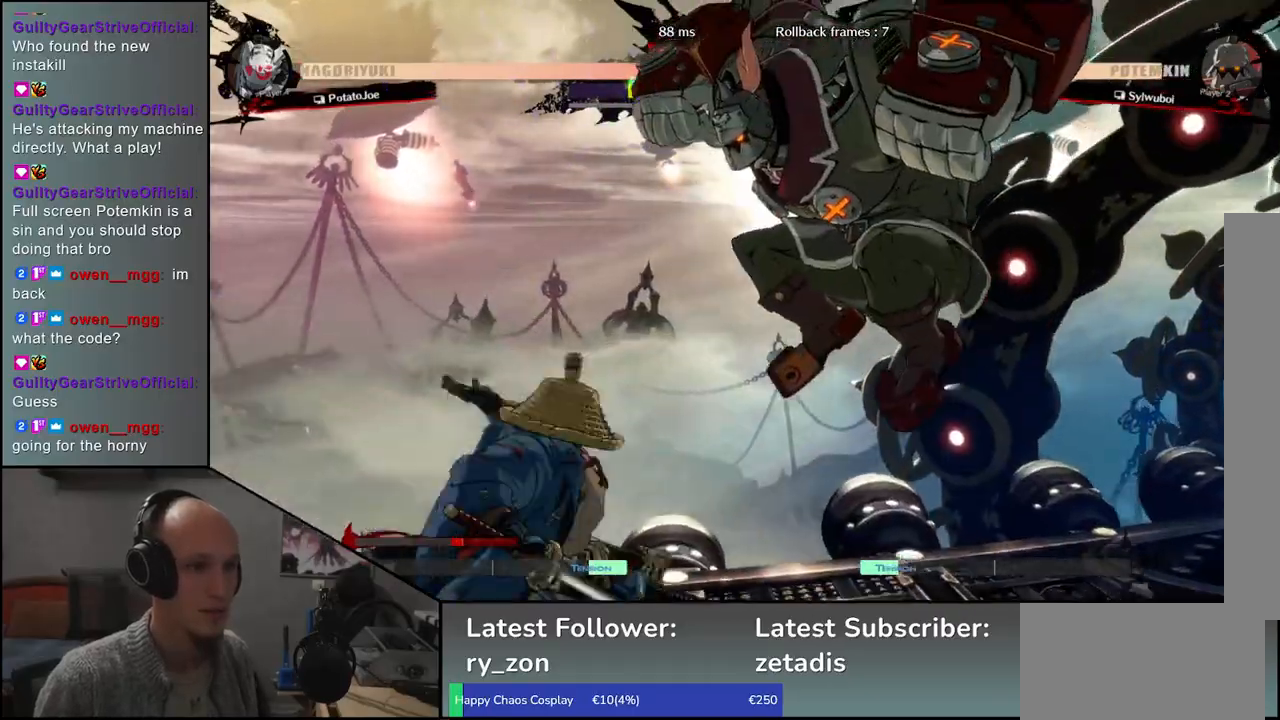
{"buttons": [], "left_stick": "center", "events": [[33, "TRIANGLE", "up"], [150, "TRIANGLE", "down"], [167, "TRIANGLE", "up"], [300, "left_stick", "center"]]}
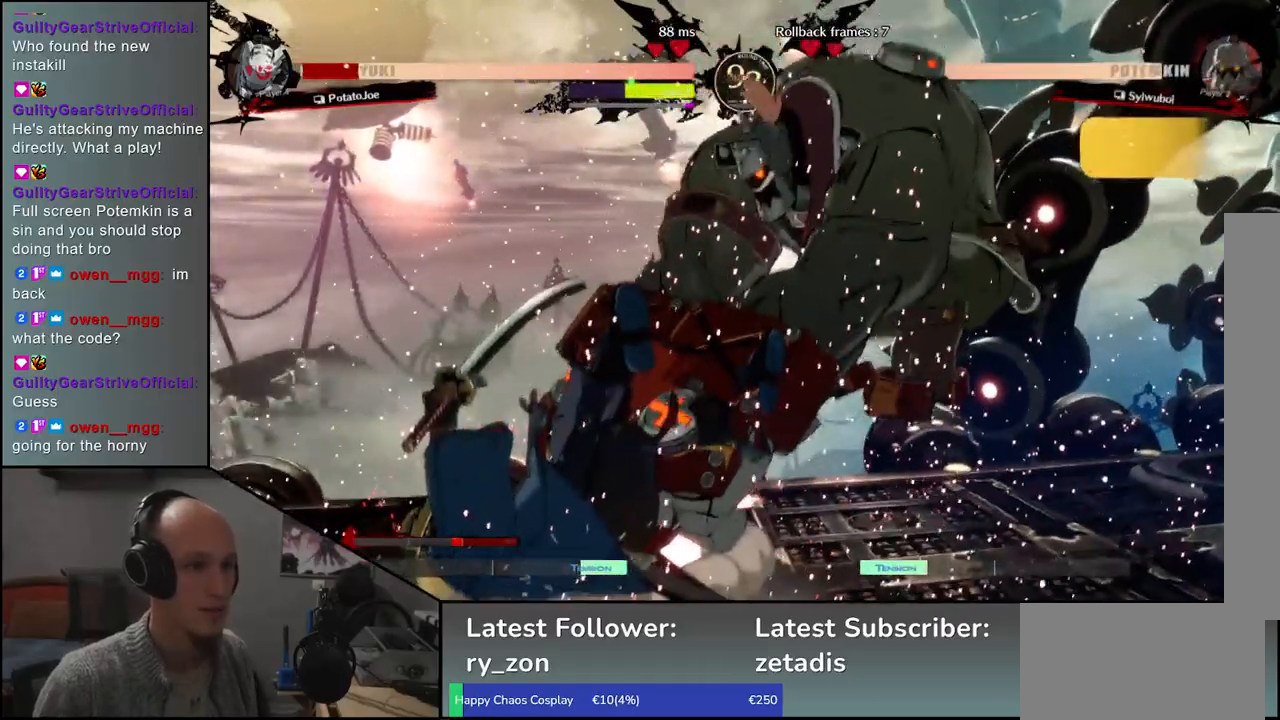
{"buttons": [], "left_stick": "left", "events": [[33, "left_stick", "left"]]}
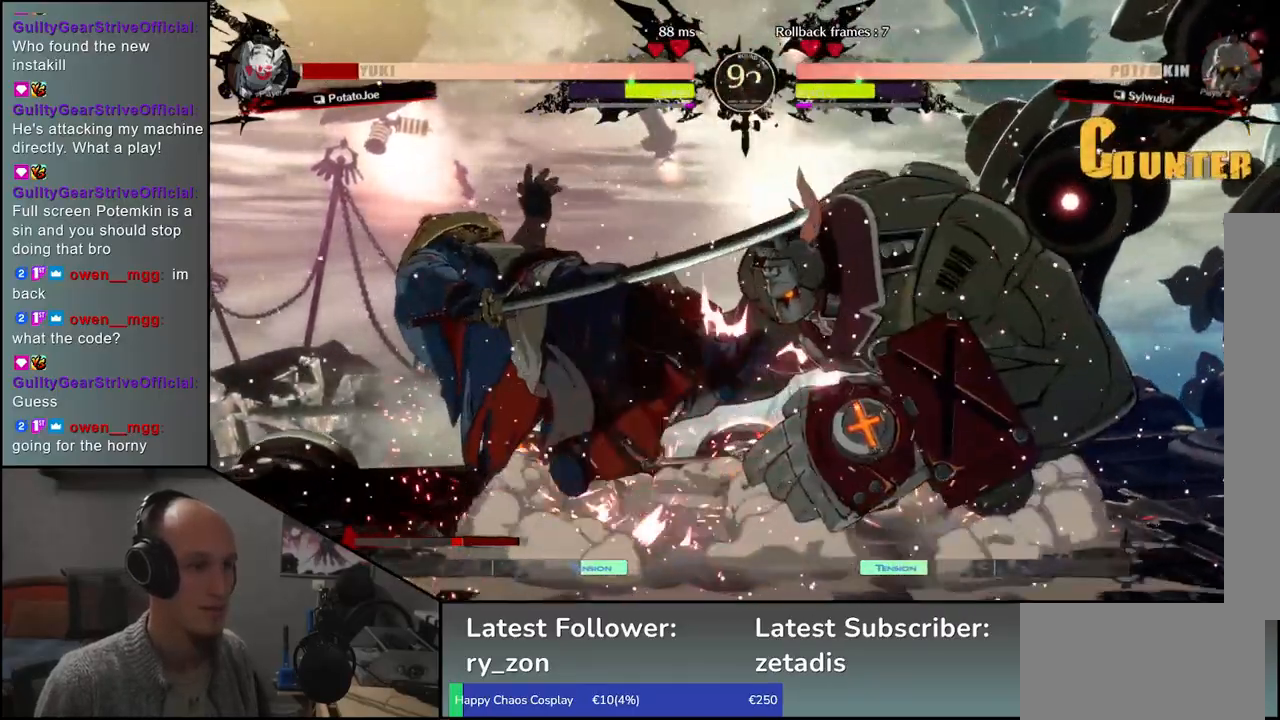
{"buttons": [], "left_stick": "left", "events": []}
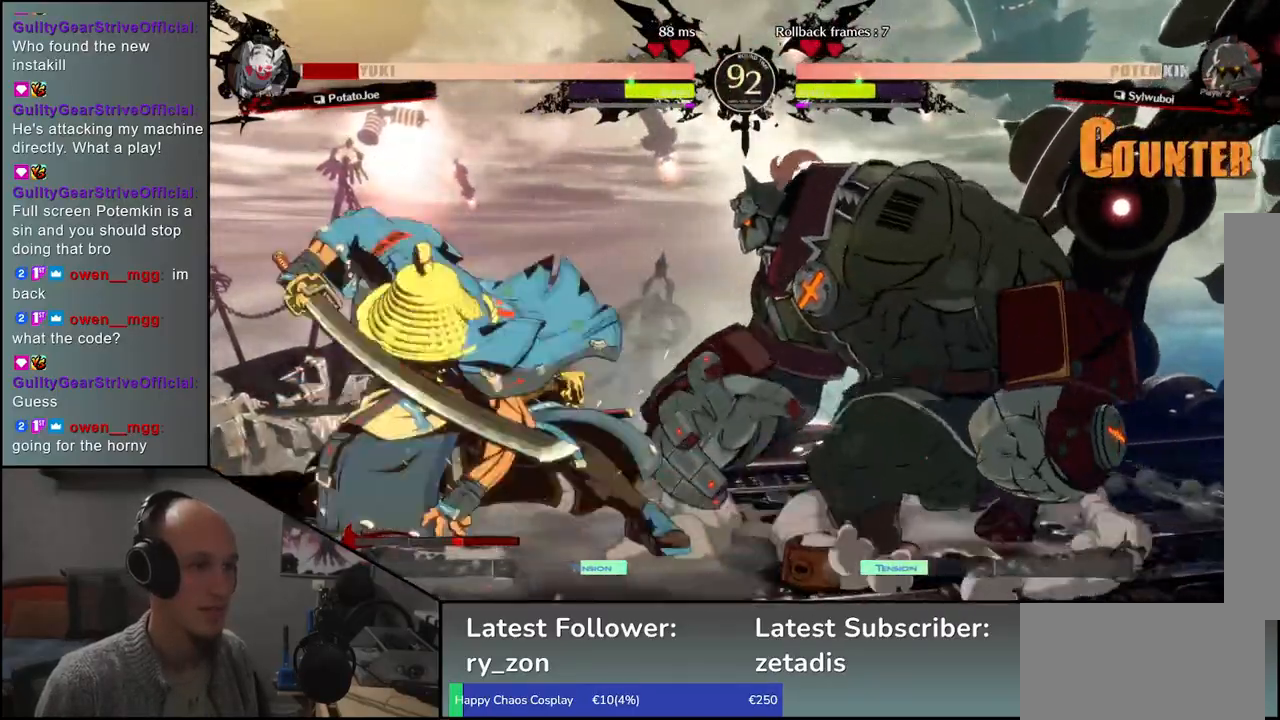
{"buttons": [], "left_stick": "left", "events": []}
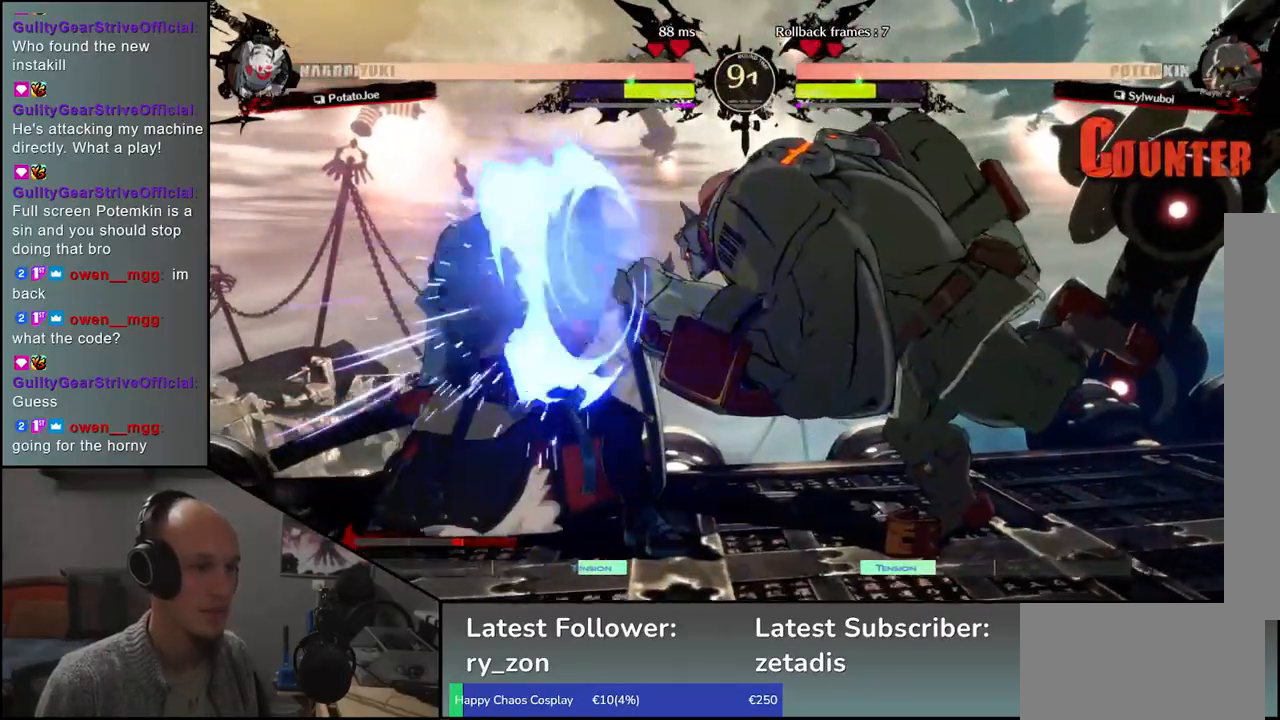
{"buttons": ["SQUARE"], "left_stick": "right", "events": [[367, "left_stick", "down"], [417, "SQUARE", "down"], [417, "left_stick", "right"]]}
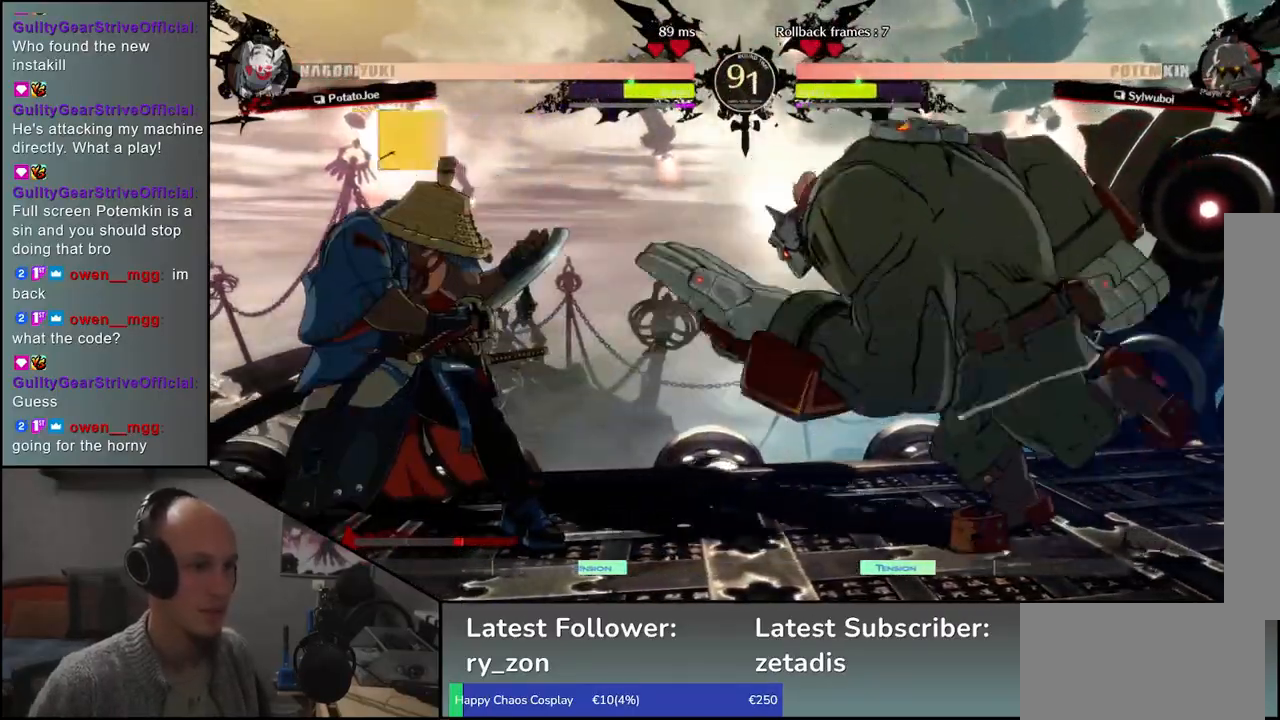
{"buttons": ["SQUARE"], "left_stick": "right", "events": []}
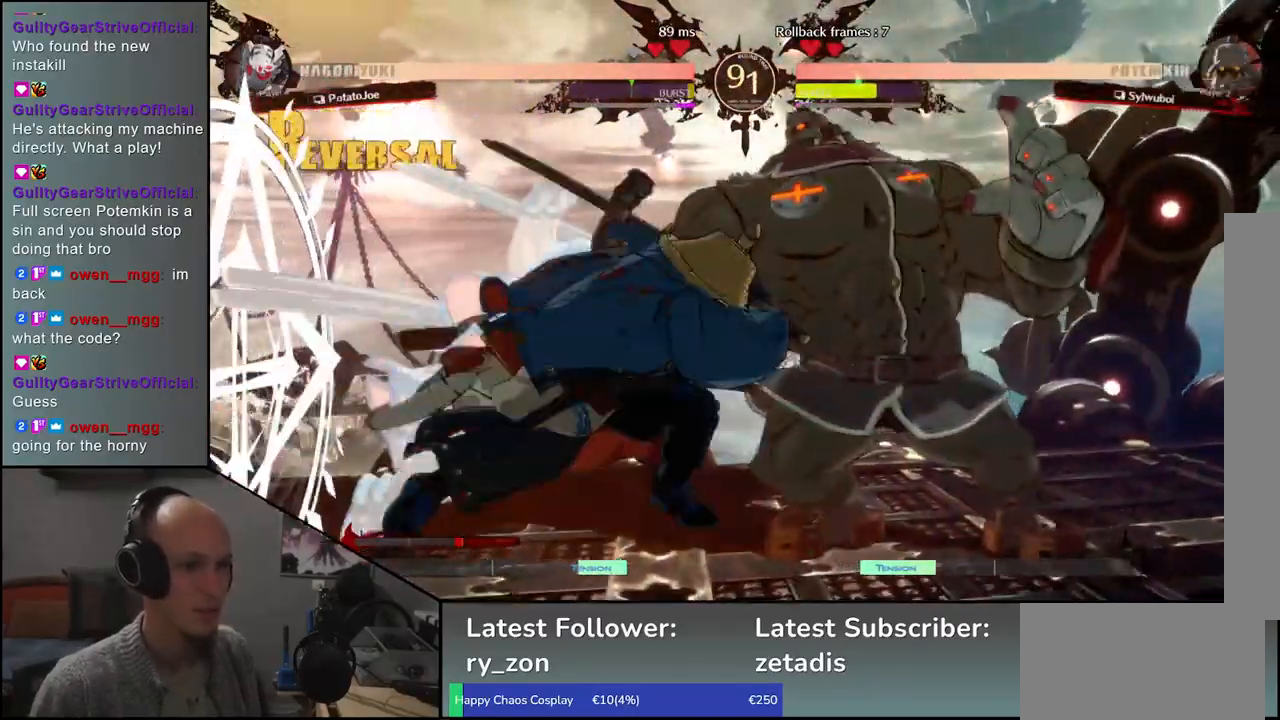
{"buttons": [], "left_stick": "center", "events": [[150, "SQUARE", "up"], [267, "left_stick", "center"]]}
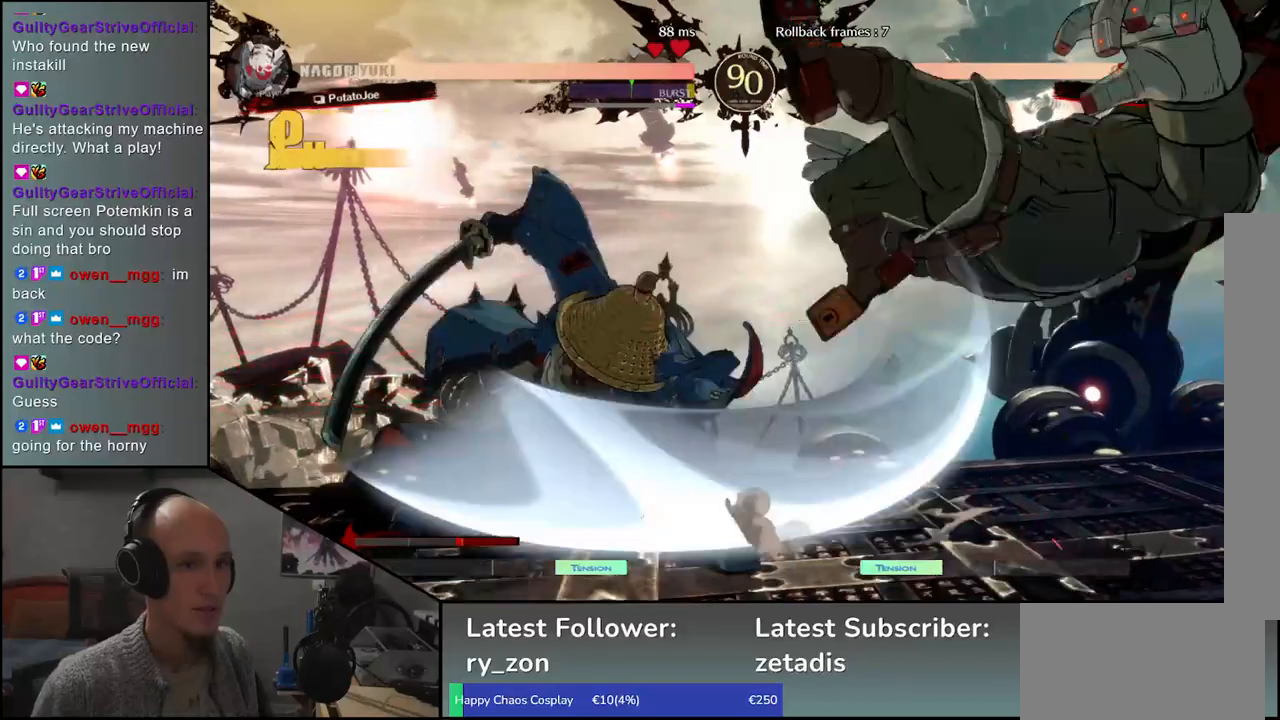
{"buttons": [], "left_stick": "center", "events": [[450, "R1", "down"], [500, "R1", "up"]]}
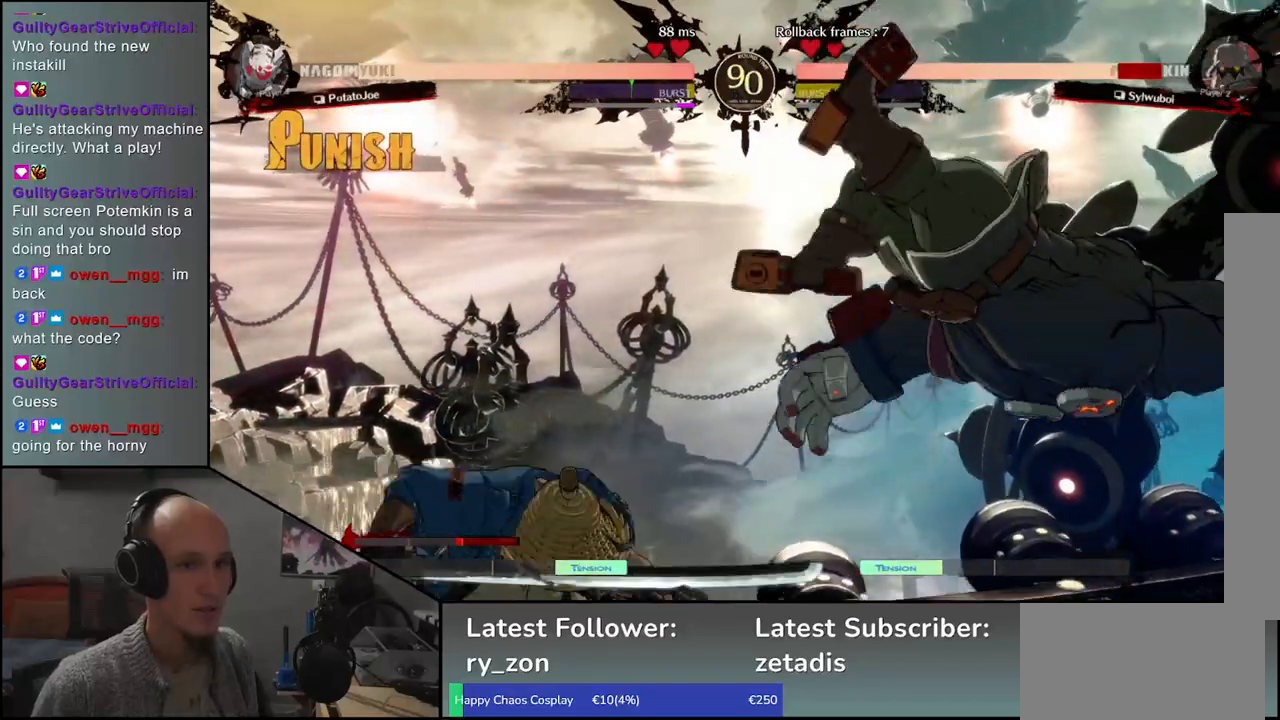
{"buttons": ["R1"], "left_stick": "center", "events": [[133, "R1", "down"], [200, "R1", "up"], [283, "R1", "down"], [367, "R1", "up"], [467, "R1", "down"]]}
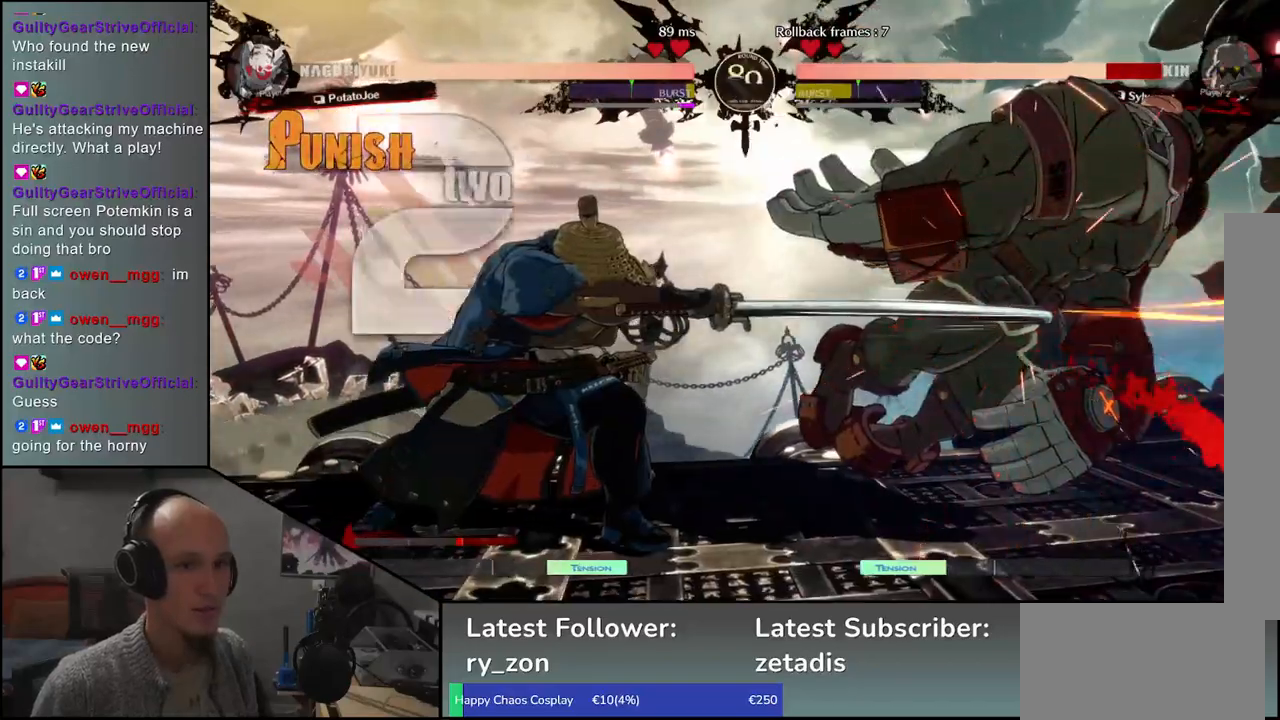
{"buttons": [], "left_stick": "center", "events": [[67, "R1", "up"], [167, "R1", "down"], [267, "R1", "up"], [367, "R1", "down"], [483, "R1", "up"]]}
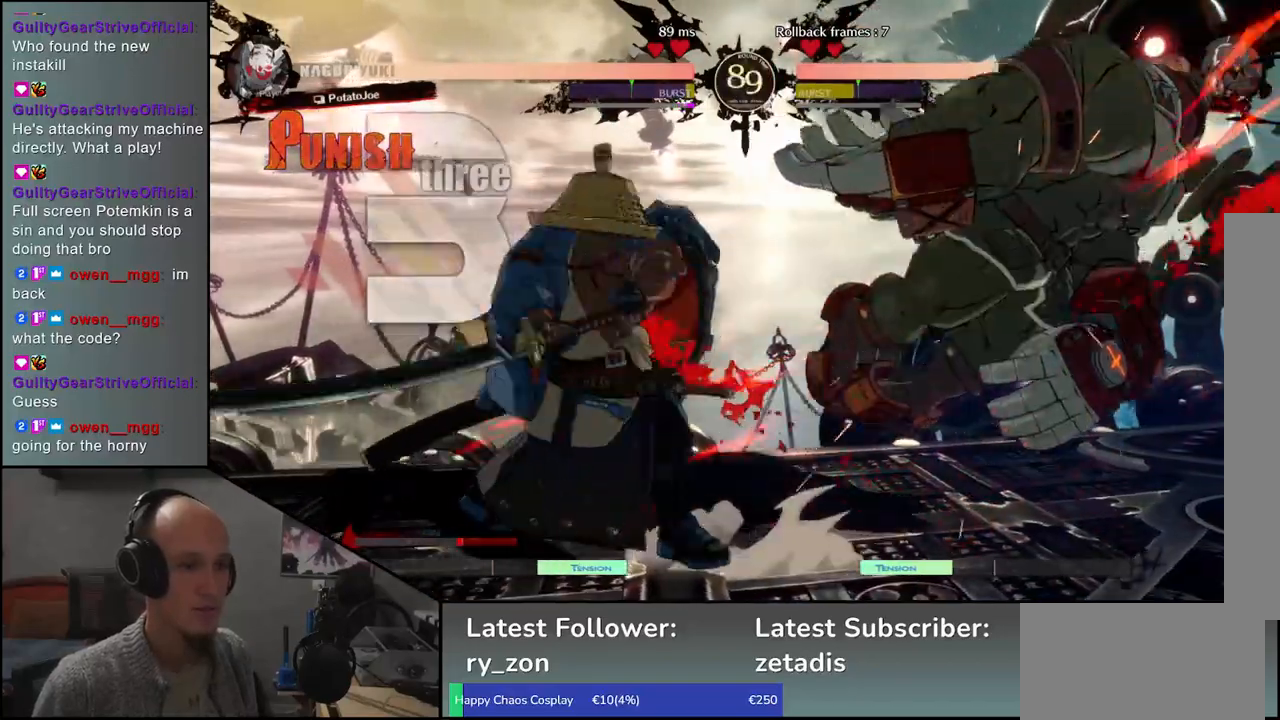
{"buttons": [], "left_stick": "center", "events": [[83, "R1", "down"], [167, "R1", "up"]]}
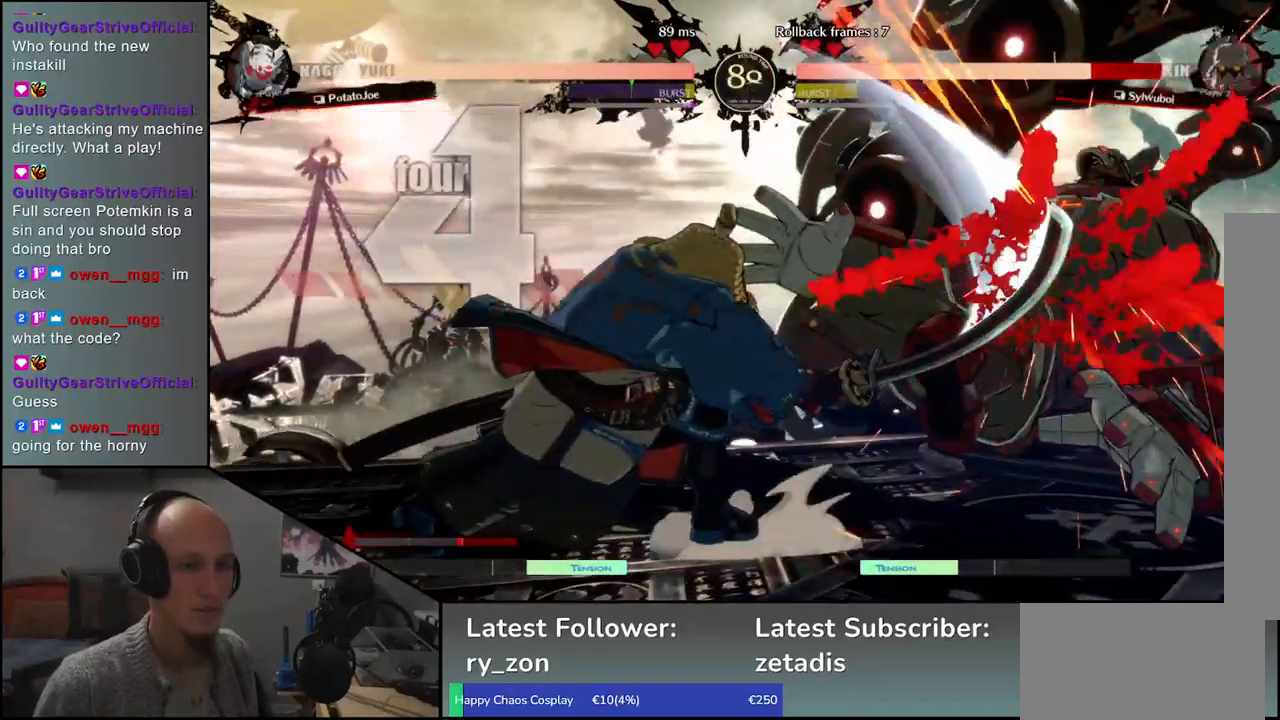
{"buttons": [], "left_stick": "center", "events": []}
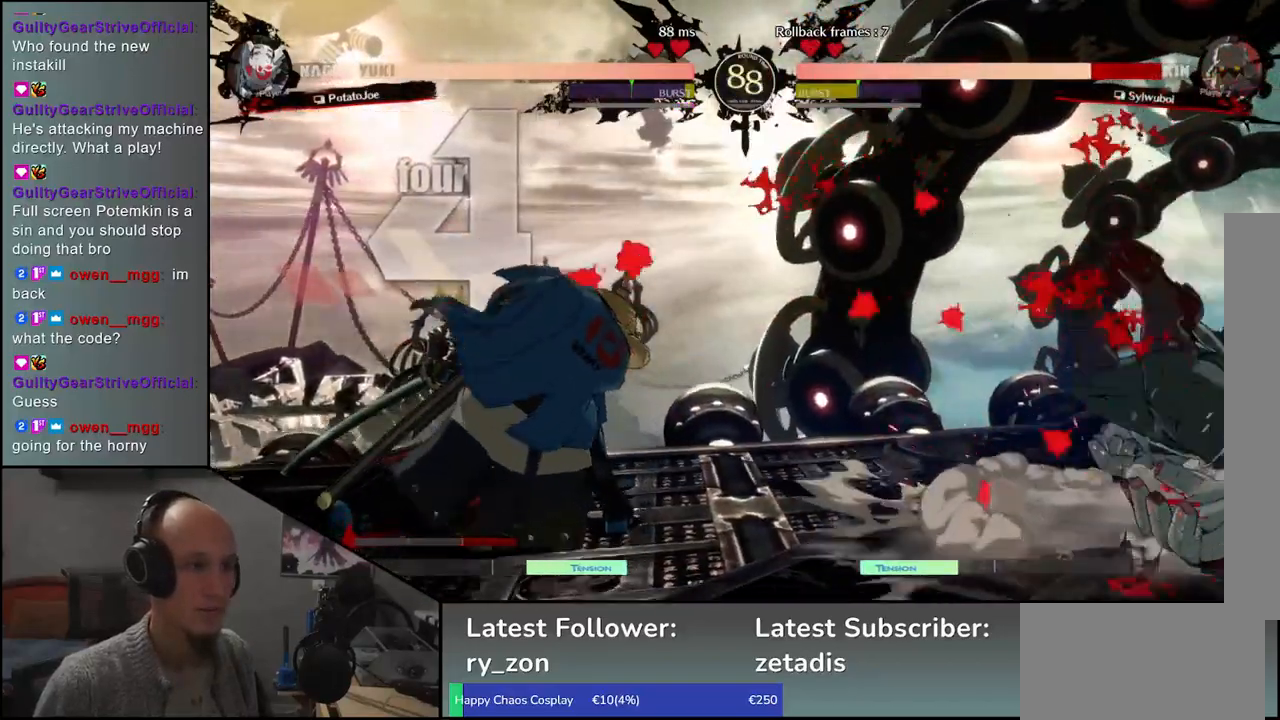
{"buttons": [], "left_stick": "left", "events": [[400, "left_stick", "left"]]}
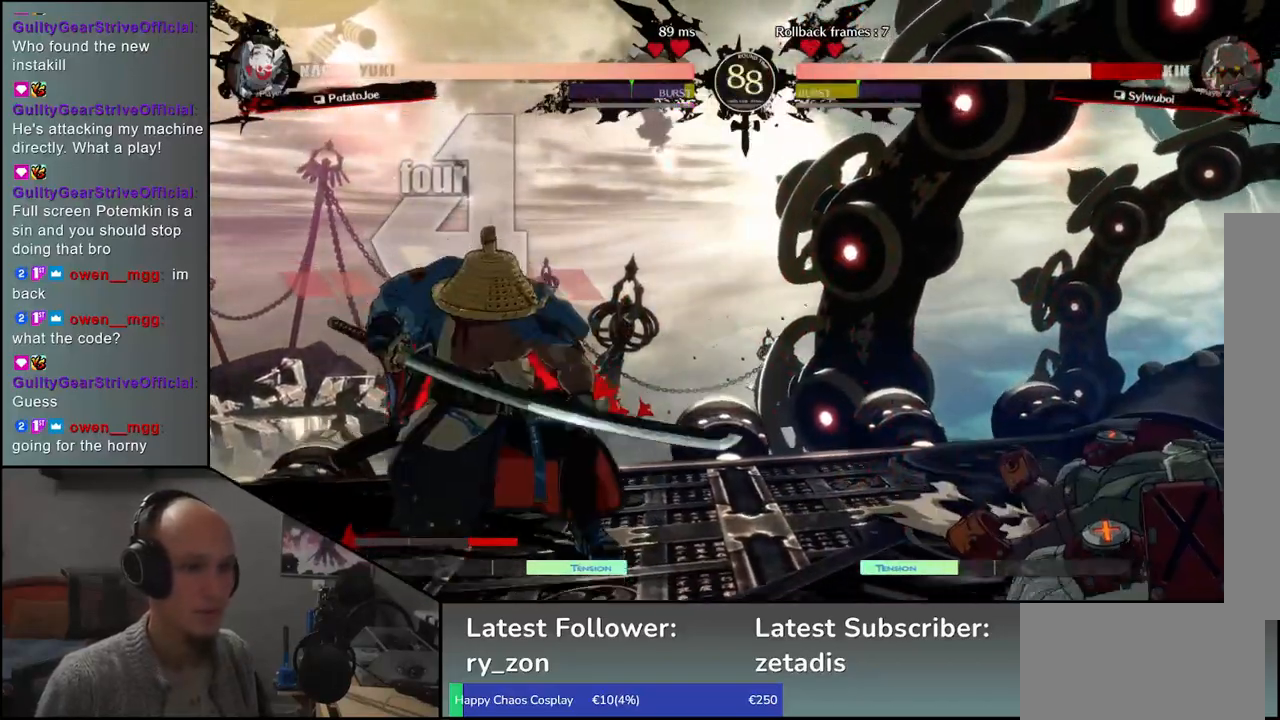
{"buttons": ["CROSS"], "left_stick": "down-right", "events": [[67, "left_stick", "down"], [150, "R1", "down"], [200, "left_stick", "right"], [233, "R1", "up"], [283, "left_stick", "down-left"], [400, "left_stick", "down-right"], [500, "CROSS", "down"]]}
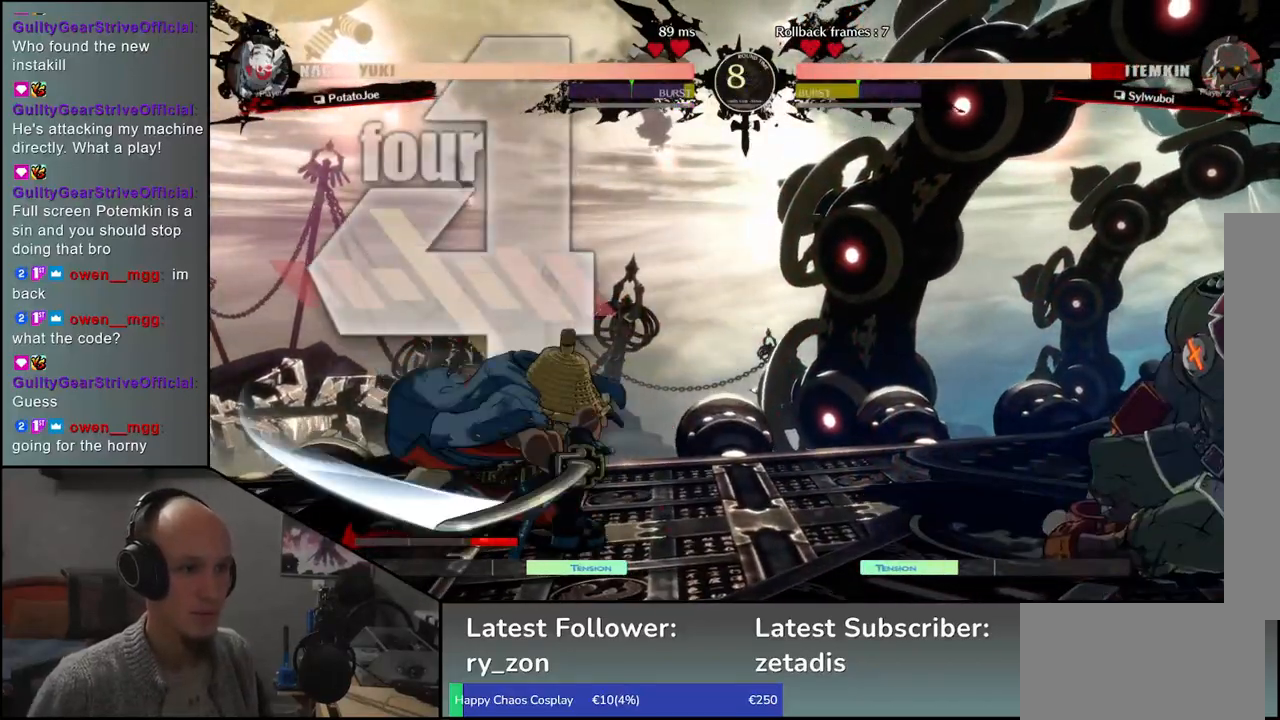
{"buttons": [], "left_stick": "left", "events": [[33, "left_stick", "up-right"], [83, "left_stick", "center"], [100, "CROSS", "up"], [367, "left_stick", "left"]]}
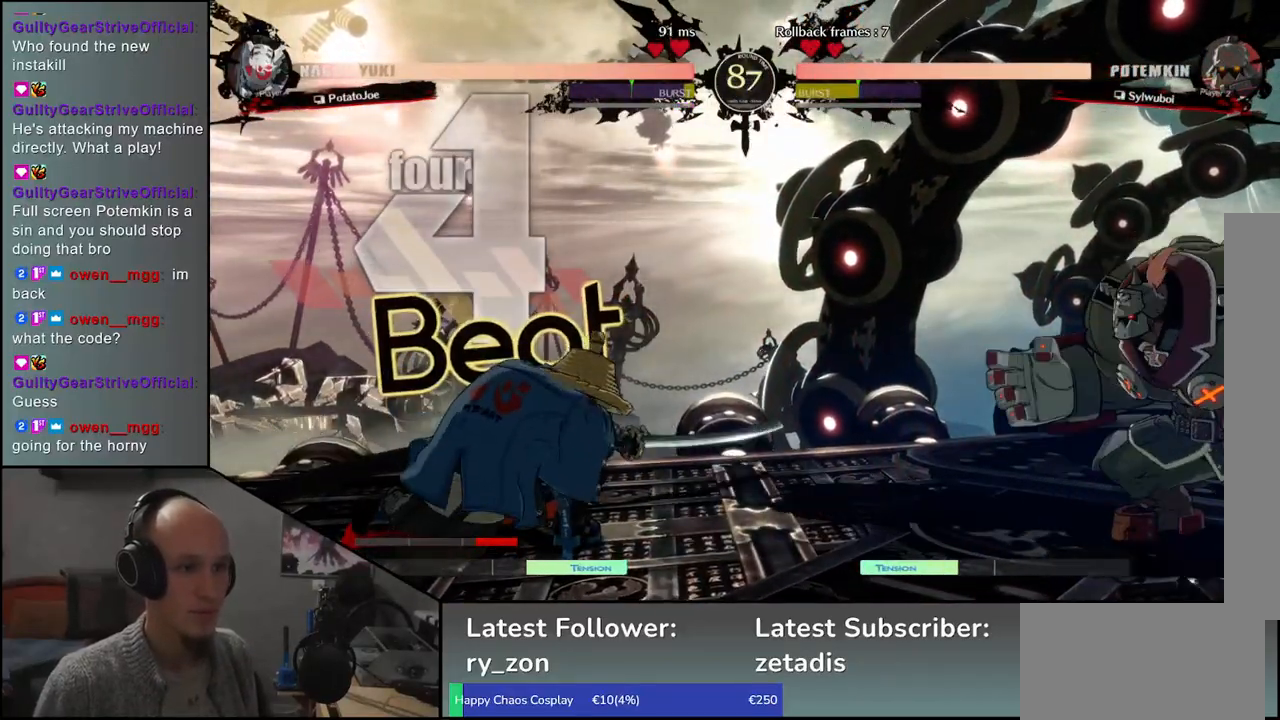
{"buttons": ["CROSS"], "left_stick": "right", "events": [[100, "left_stick", "down"], [183, "left_stick", "right"], [233, "R1", "down"], [283, "left_stick", "left"], [333, "R1", "up"], [417, "left_stick", "right"], [500, "CROSS", "down"]]}